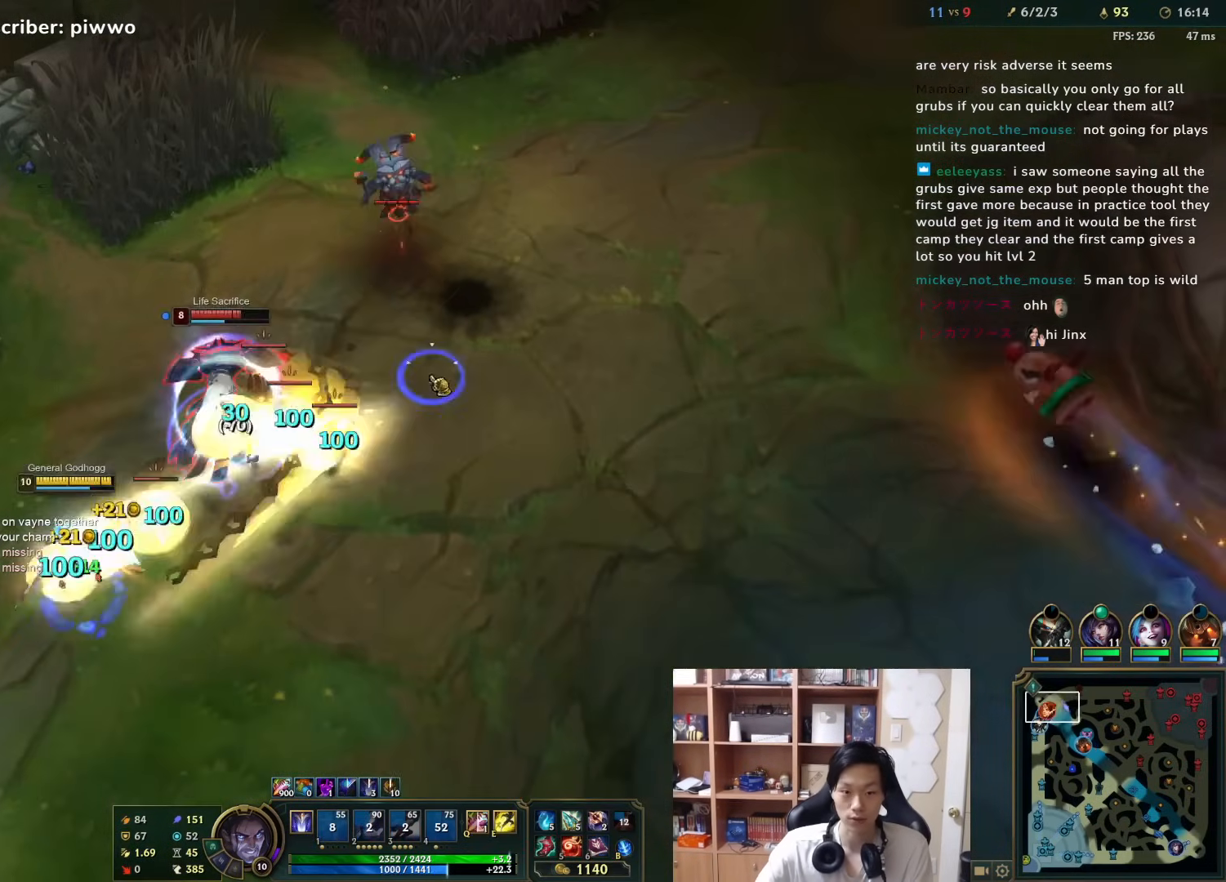
Gameplay with keyboard and mouse; each line is a JSON object with the keys and mouse buttons held at the frame after it. "events" lists presses ("down") and releases ("up") of "1", "2", "3", "4", "5", "a", "alt", "c", "ctrl", "d", "e", "f", "q", "r", "s", "shift", "space", "tab", "v", "w", "x", "z", "mouse_left", "mouse_middle", "mouse_right", "mouse_wheel_up" and "mouse_wheel_down" between this image and that frame as [ms after this image, input, new state], when the widget could be followed in between. "mouse_left", "mouse_middle", "mouse_right", "mouse_wheel_up", "mouse_wheel_down" = the "left", "middle", "right", "wheel_up", "wheel_down" buttons of the "mouse" list. No other keys are recorded. Mouse movement is not recorded.
{"keys": [], "mouse": [], "events": [[83, "mouse_right", "up"], [117, "mouse_right", "down"], [267, "mouse_right", "up"], [333, "mouse_right", "down"], [467, "mouse_right", "up"]]}
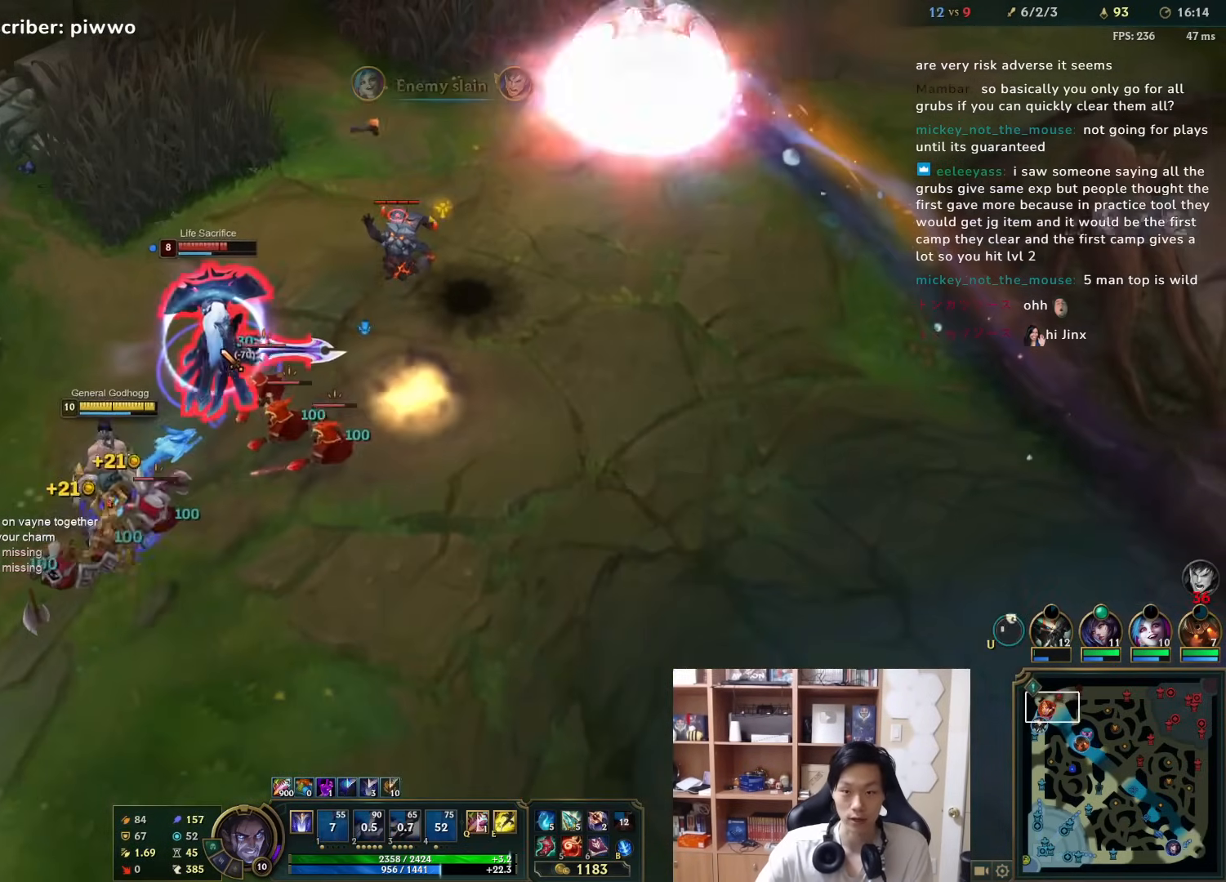
{"keys": [], "mouse": [], "events": [[33, "mouse_right", "down"], [100, "w", "down"], [133, "mouse_right", "up"], [167, "w", "up"]]}
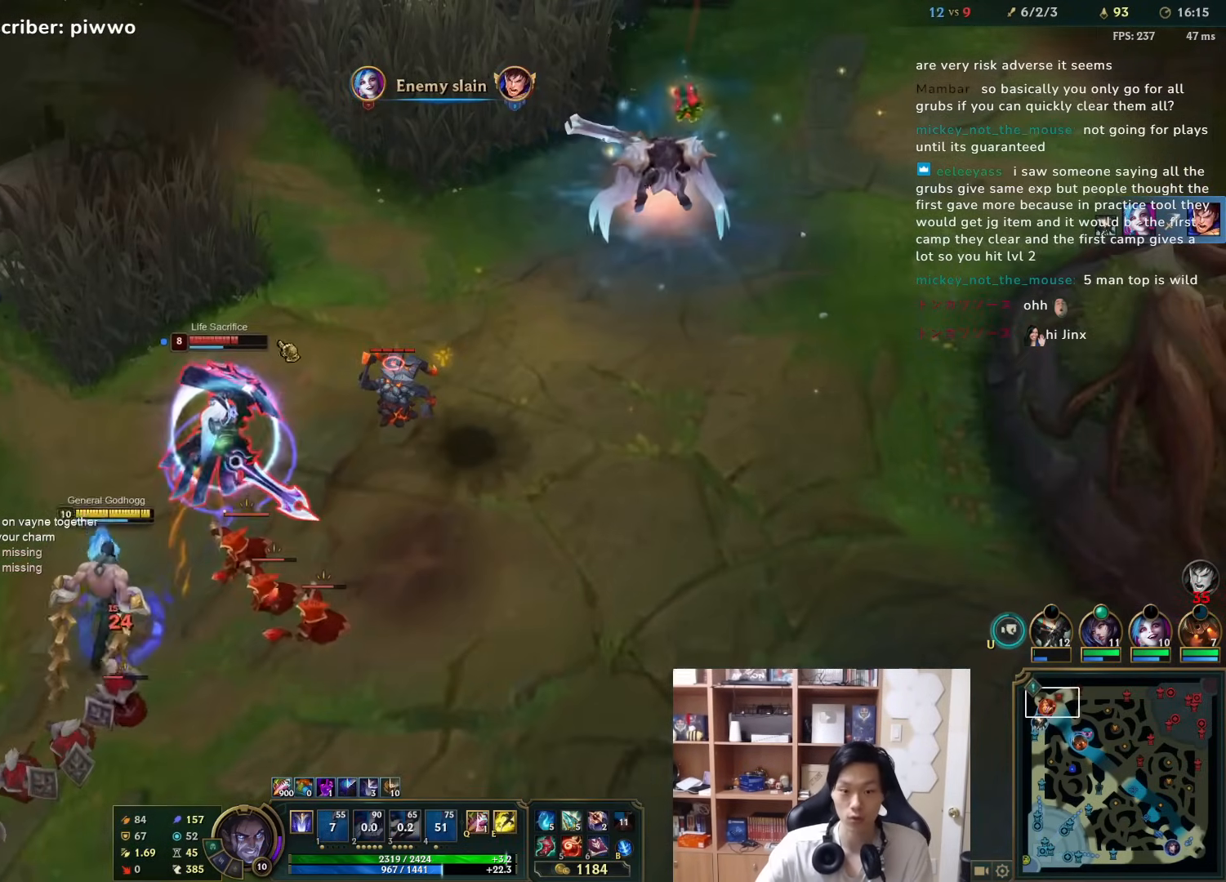
{"keys": [], "mouse": [], "events": [[250, "mouse_right", "down"], [350, "mouse_right", "up"], [383, "2", "down"], [450, "2", "up"]]}
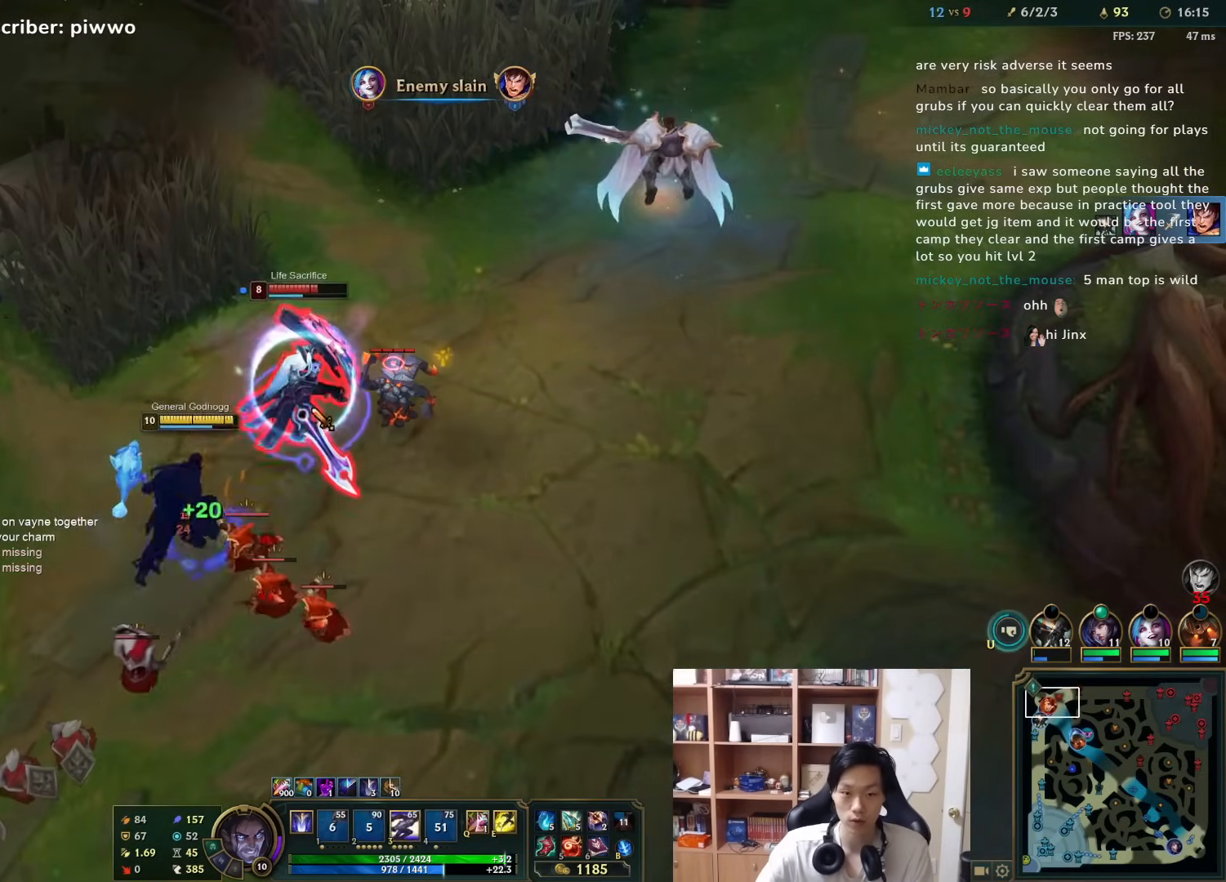
{"keys": ["3"], "mouse": ["right"], "events": [[17, "2", "down"], [83, "2", "up"], [83, "mouse_right", "down"], [200, "mouse_right", "up"], [267, "mouse_right", "down"], [333, "mouse_right", "up"], [400, "3", "down"], [433, "3", "up"], [467, "mouse_right", "down"], [500, "3", "down"]]}
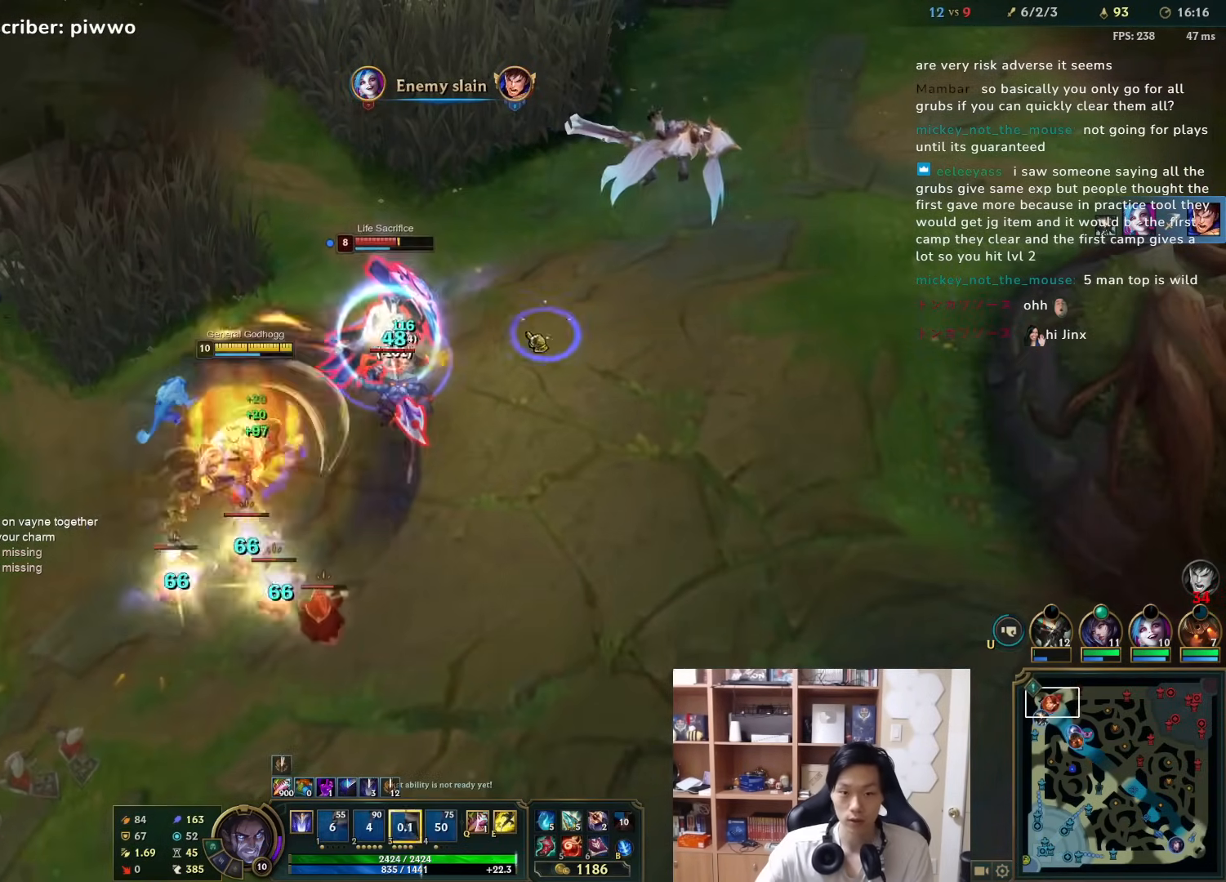
{"keys": [], "mouse": ["right"], "events": [[33, "3", "up"], [33, "mouse_right", "up"], [133, "mouse_right", "down"], [200, "mouse_right", "up"], [267, "mouse_right", "down"], [333, "d", "down"], [333, "w", "down"], [367, "mouse_right", "up"], [417, "w", "up"], [450, "d", "up"], [483, "mouse_right", "down"]]}
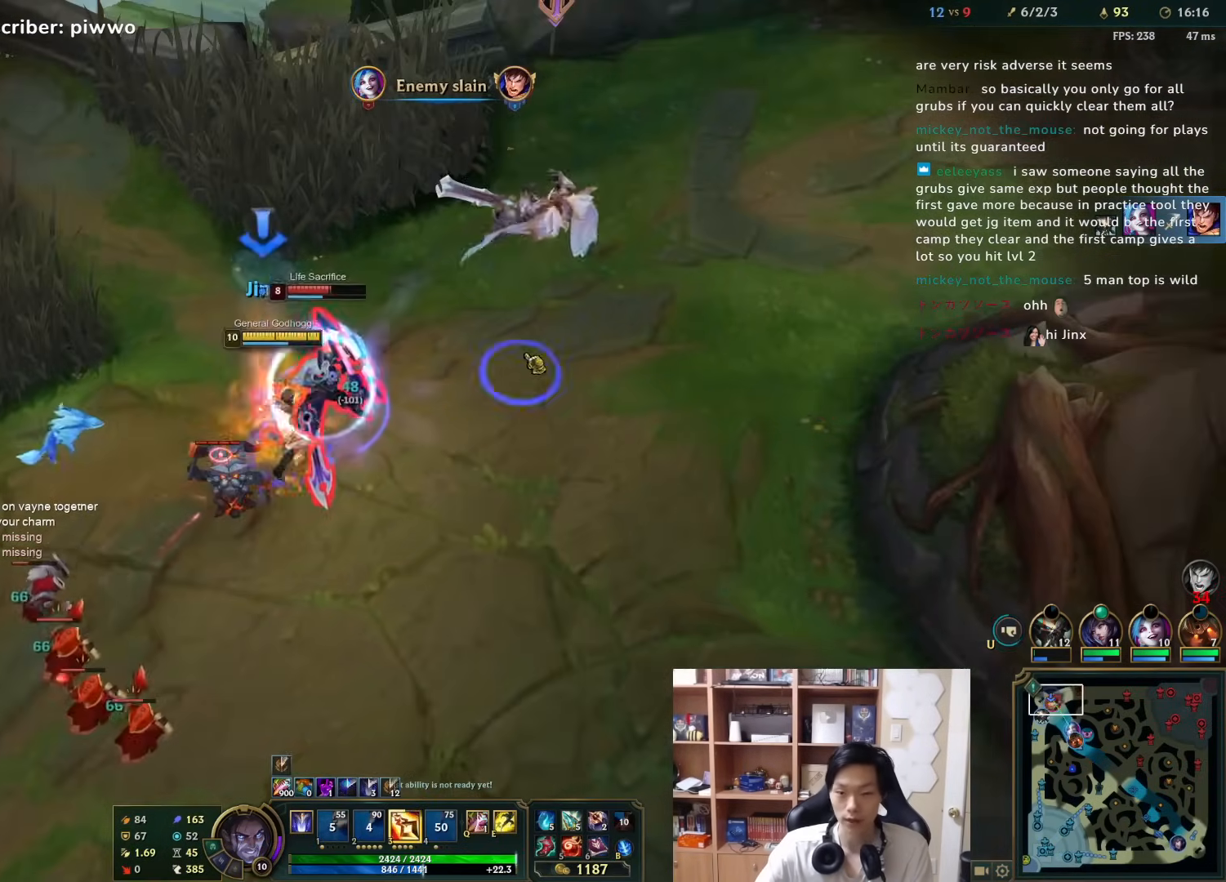
{"keys": [], "mouse": [], "events": [[50, "mouse_right", "up"], [83, "3", "down"], [150, "3", "up"], [183, "3", "down"], [217, "mouse_right", "down"], [283, "3", "up"], [283, "mouse_right", "up"], [350, "mouse_right", "down"], [450, "mouse_right", "up"]]}
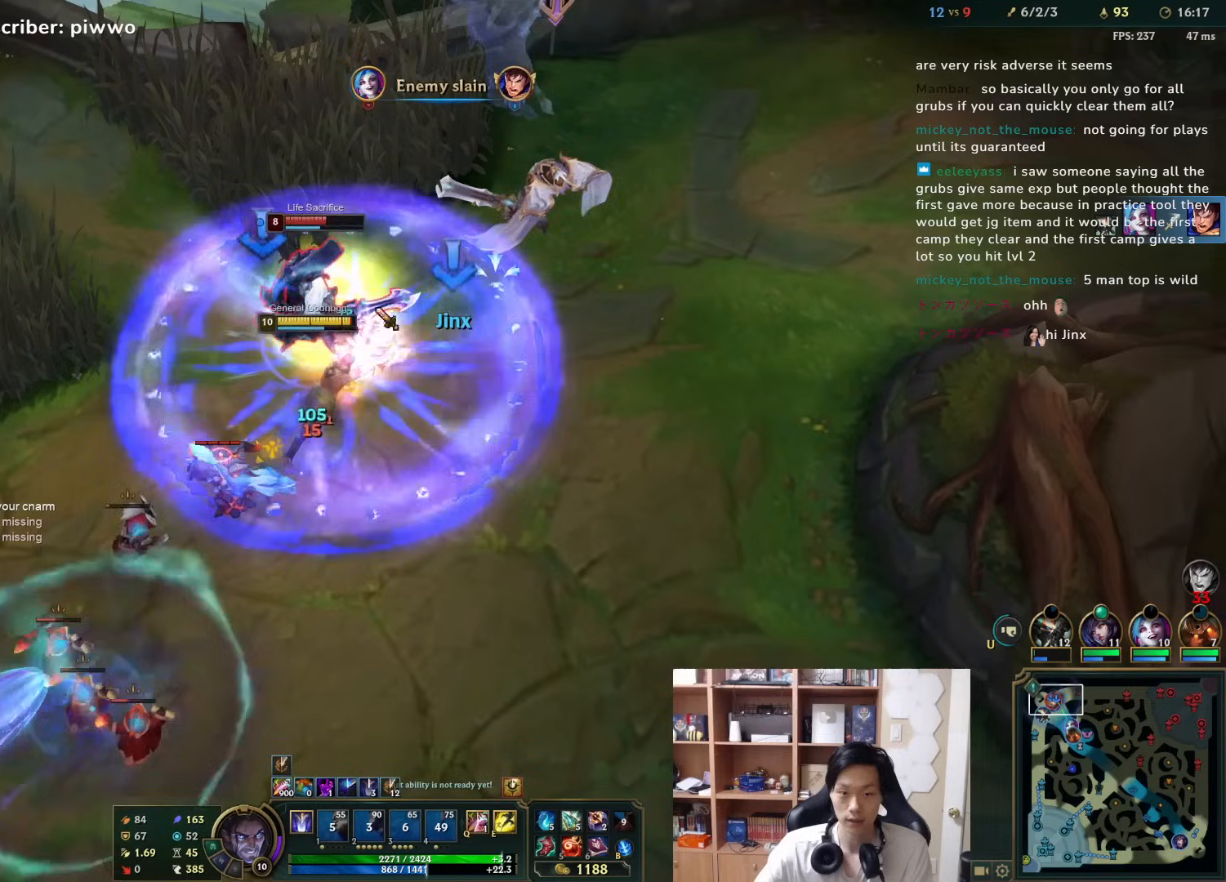
{"keys": [], "mouse": ["right"], "events": [[33, "mouse_right", "down"], [100, "mouse_right", "up"], [167, "mouse_right", "down"], [233, "mouse_right", "up"], [300, "mouse_right", "down"], [400, "mouse_right", "up"], [467, "mouse_right", "down"]]}
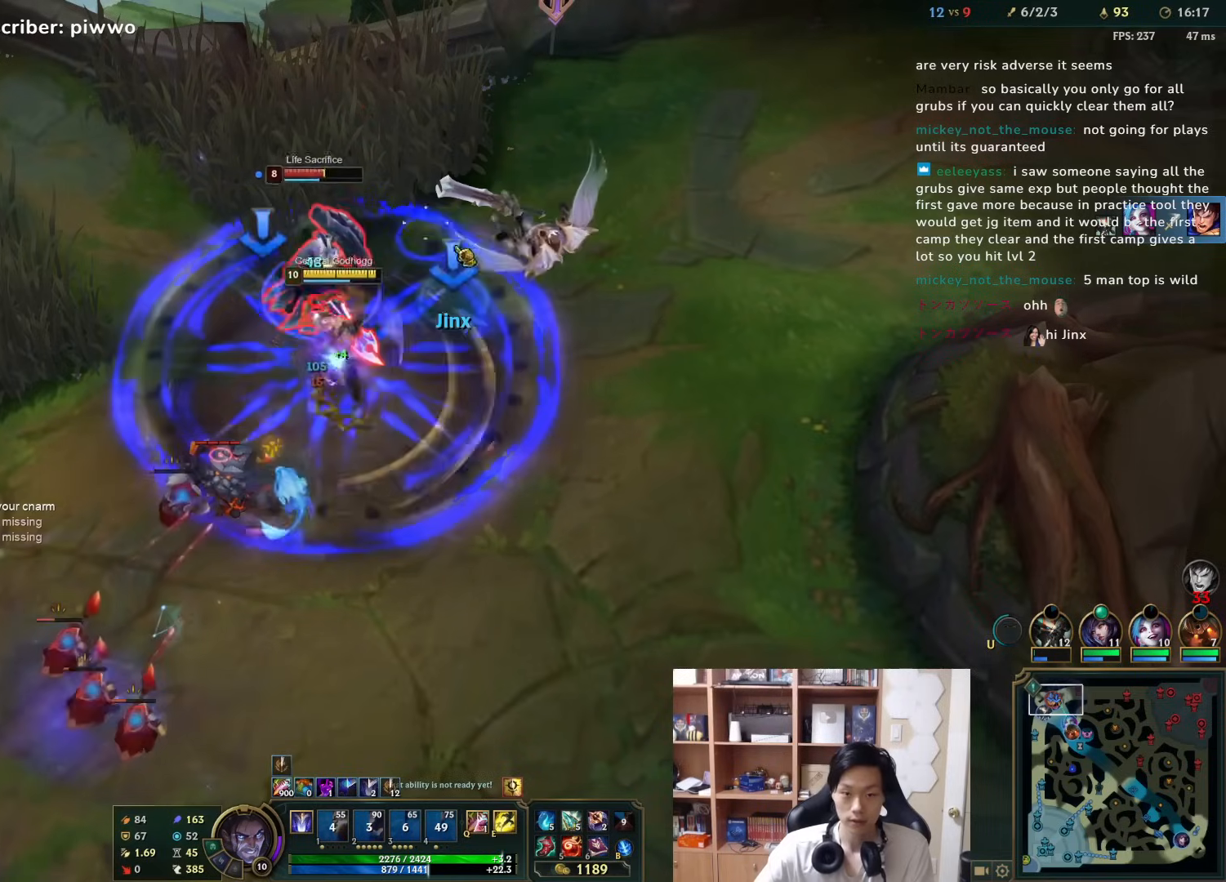
{"keys": [], "mouse": ["right"], "events": [[33, "mouse_right", "up"], [100, "mouse_right", "down"], [200, "mouse_right", "up"], [317, "mouse_right", "down"], [383, "d", "down"], [383, "mouse_right", "up"], [383, "w", "down"], [450, "d", "up"], [450, "mouse_right", "down"], [450, "w", "up"]]}
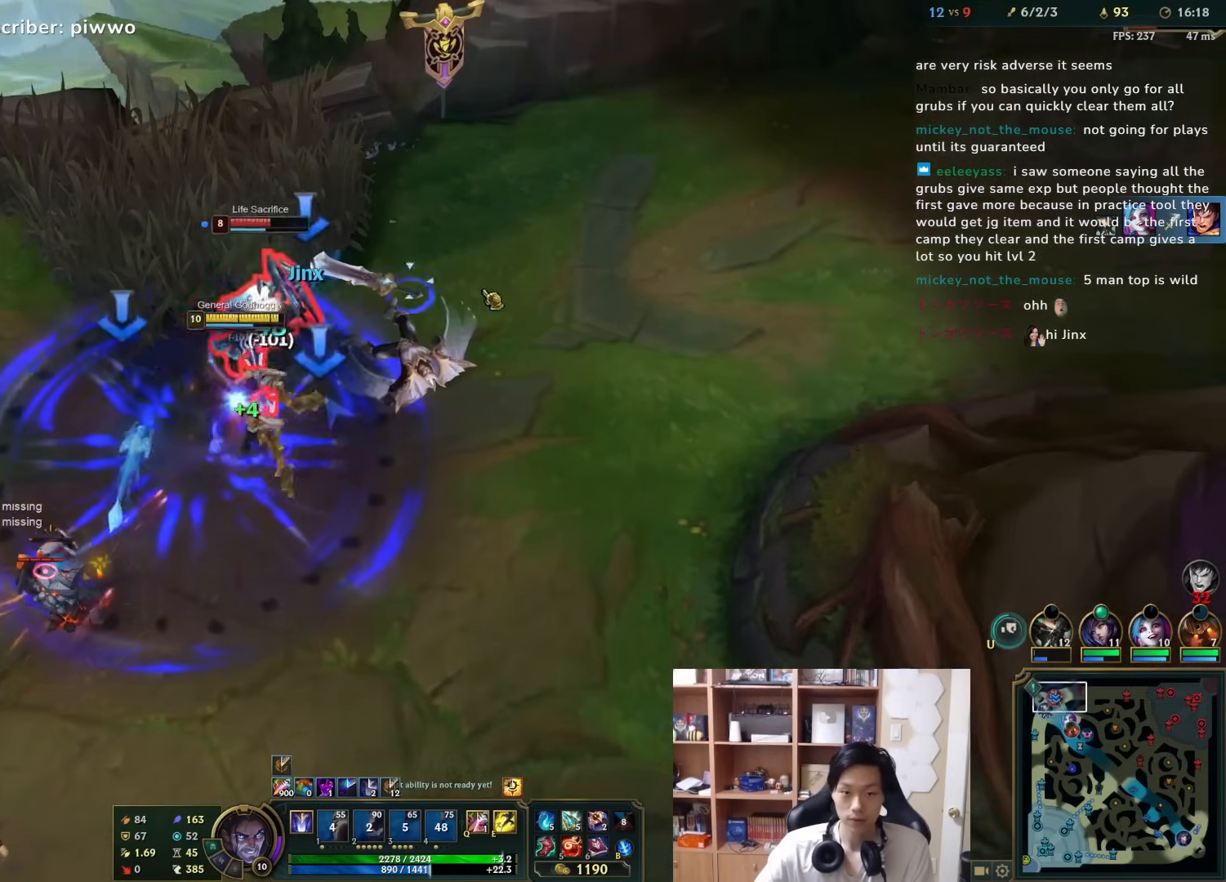
{"keys": [], "mouse": [], "events": [[17, "mouse_right", "up"], [50, "mouse_right", "down"], [150, "mouse_right", "up"], [217, "mouse_right", "down"], [333, "mouse_right", "up"], [400, "mouse_right", "down"], [467, "mouse_right", "up"]]}
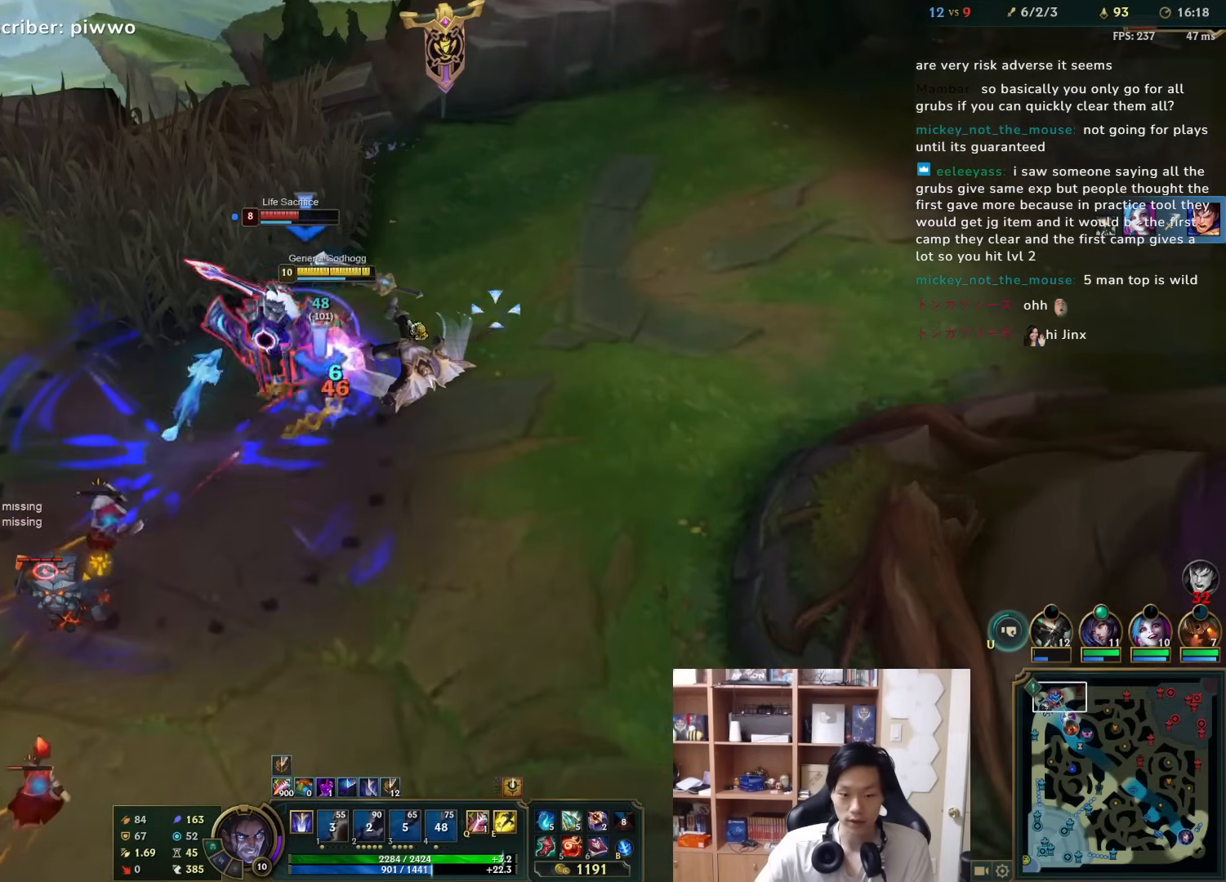
{"keys": [], "mouse": ["right"], "events": [[100, "mouse_right", "down"], [200, "mouse_right", "up"], [267, "mouse_right", "down"], [367, "mouse_right", "up"], [500, "mouse_right", "down"]]}
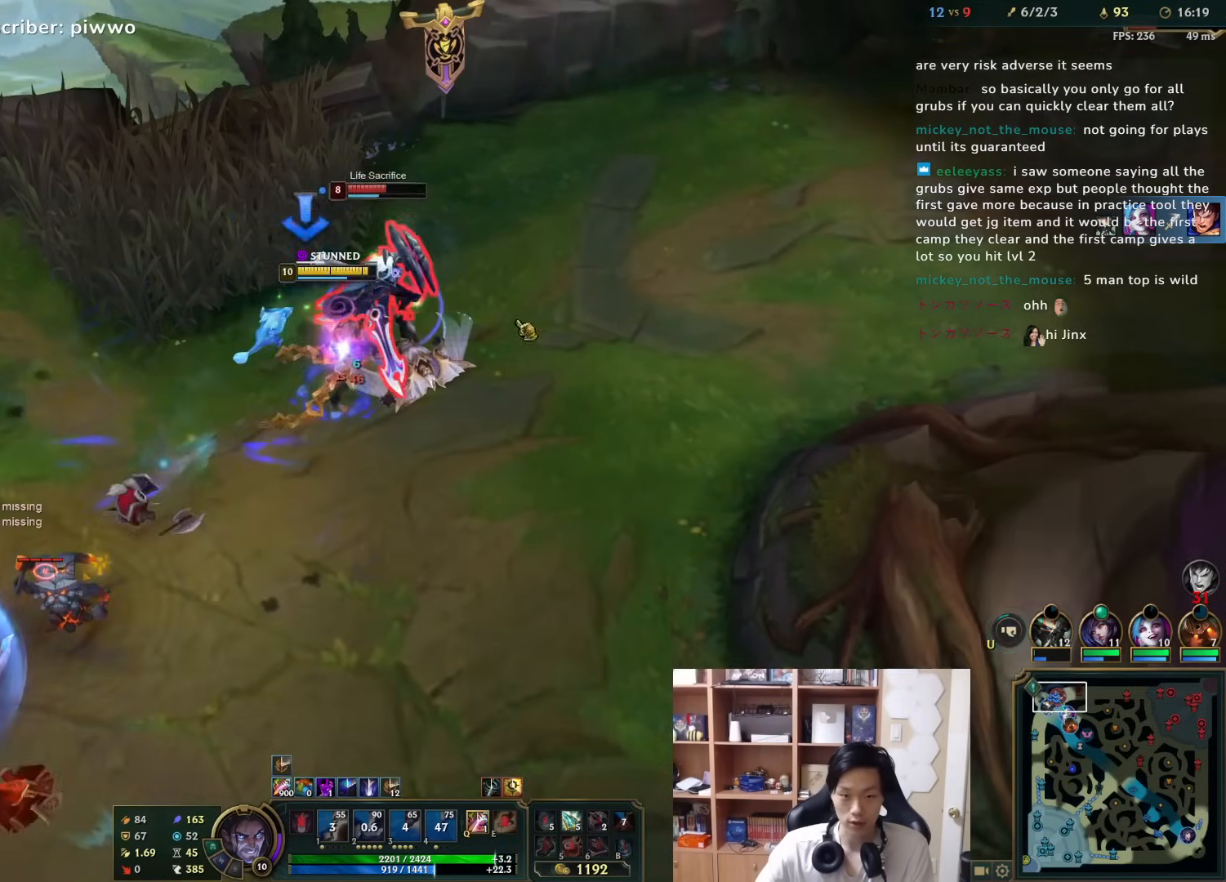
{"keys": [], "mouse": [], "events": [[33, "d", "down"], [33, "w", "down"], [117, "d", "up"], [117, "w", "up"], [150, "mouse_right", "up"], [183, "mouse_right", "down"], [317, "mouse_right", "up"], [383, "mouse_right", "down"], [483, "mouse_right", "up"]]}
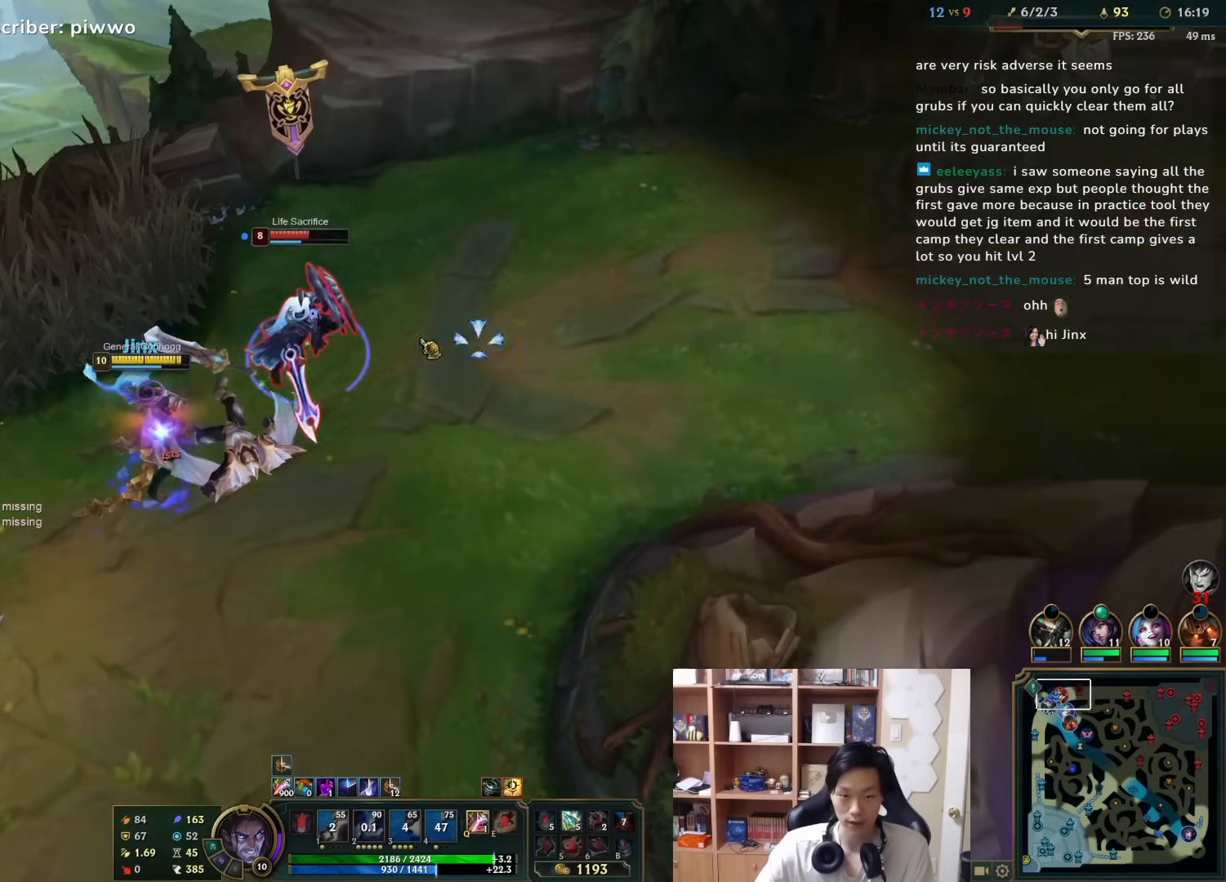
{"keys": [], "mouse": [], "events": [[17, "mouse_right", "down"], [50, "2", "down"], [117, "2", "up"], [150, "mouse_right", "up"], [200, "2", "down"], [267, "2", "up"], [333, "2", "down"], [367, "2", "up"], [433, "2", "down"], [500, "2", "up"]]}
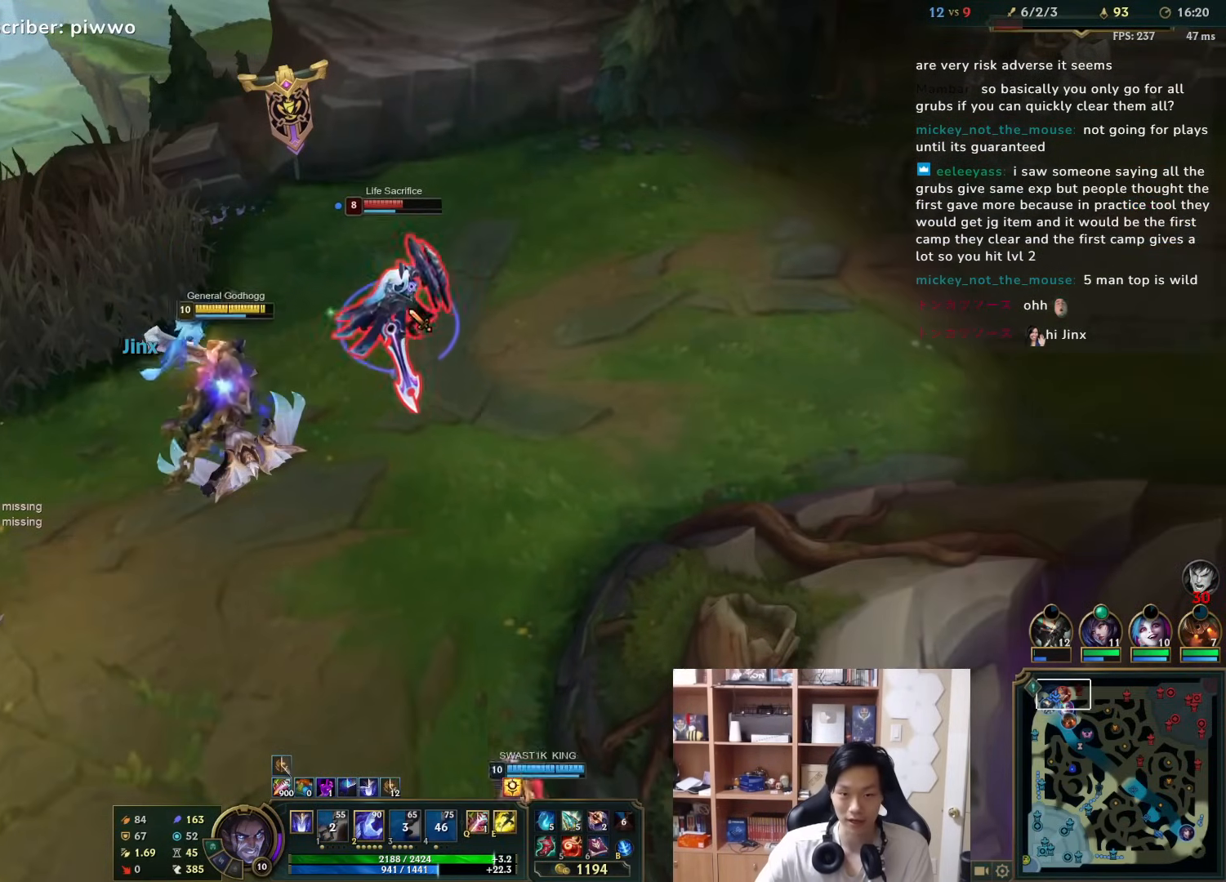
{"keys": [], "mouse": ["right"], "events": [[67, "2", "down"], [133, "2", "up"], [200, "2", "down"], [267, "2", "up"], [483, "mouse_right", "down"]]}
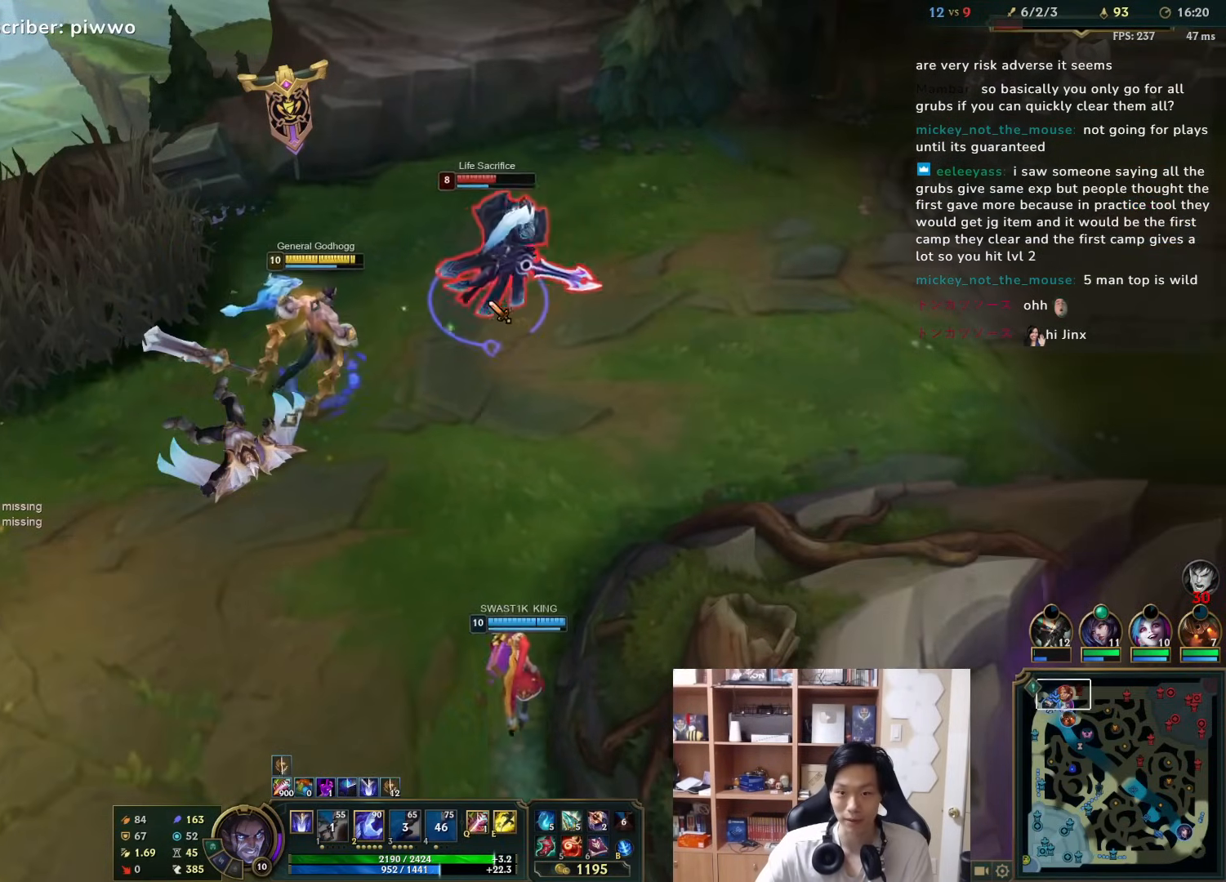
{"keys": [], "mouse": [], "events": [[83, "mouse_right", "up"], [183, "mouse_right", "down"], [250, "mouse_right", "up"], [383, "2", "down"], [450, "2", "up"]]}
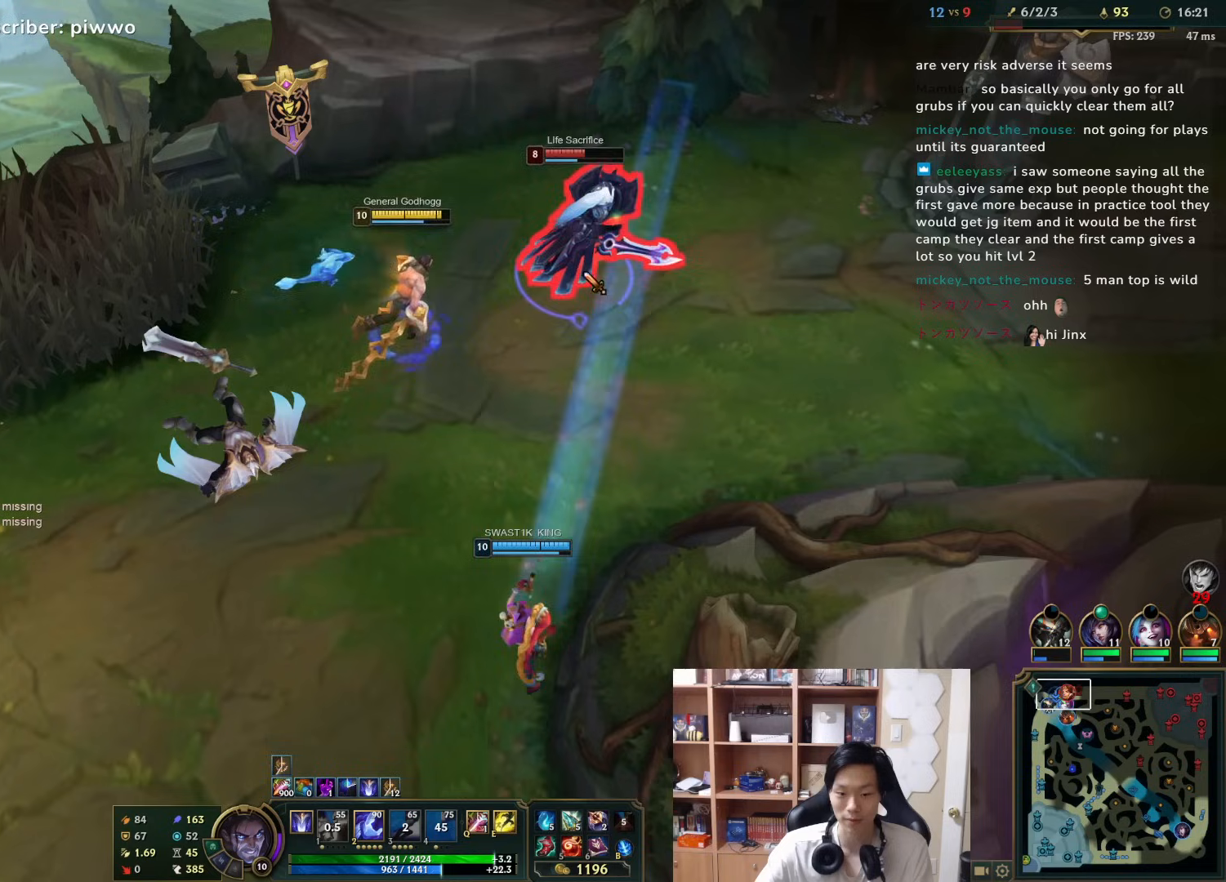
{"keys": [], "mouse": [], "events": [[167, "mouse_right", "down"], [267, "mouse_right", "up"], [333, "d", "down"], [333, "w", "down"], [400, "mouse_right", "down"], [400, "w", "up"], [433, "d", "up"], [500, "mouse_right", "up"]]}
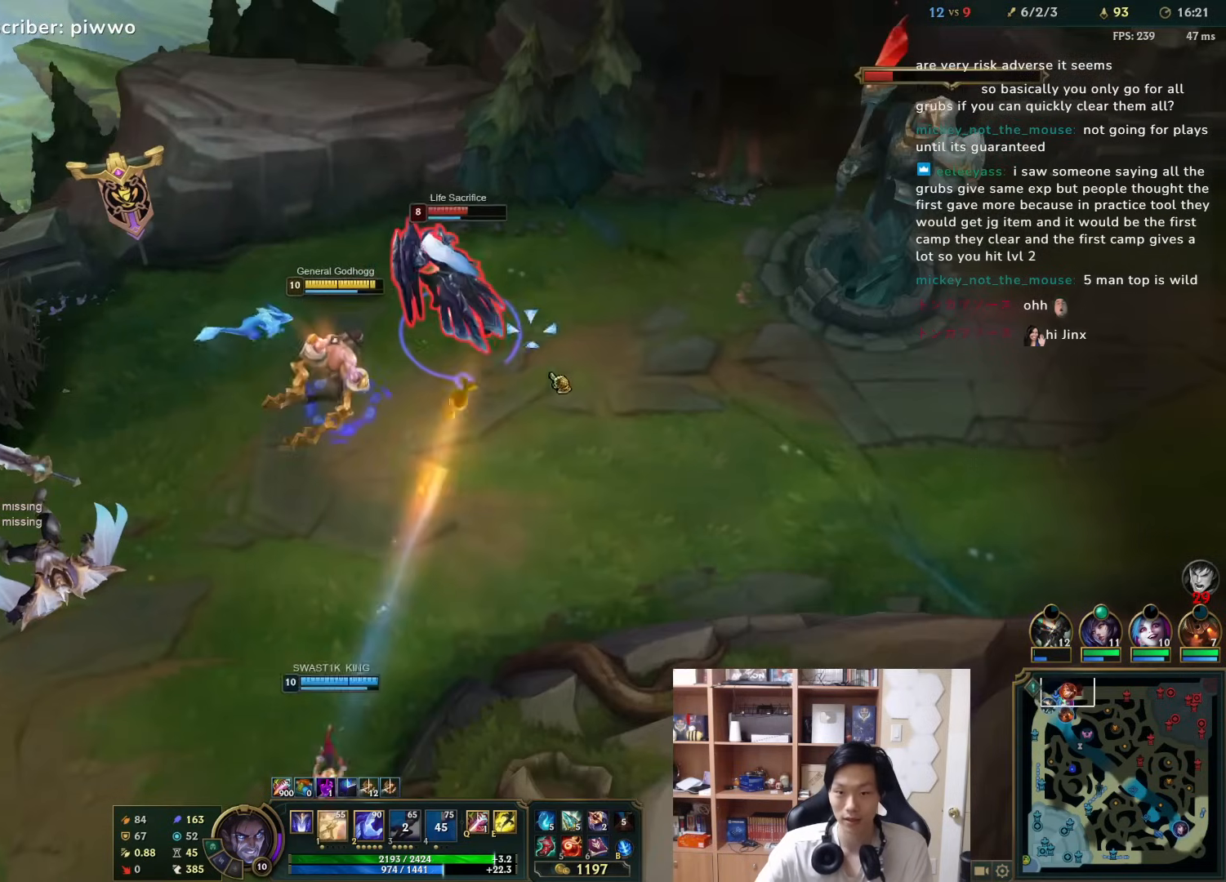
{"keys": ["2"], "mouse": [], "events": [[67, "mouse_right", "down"], [167, "mouse_right", "up"], [233, "mouse_right", "down"], [350, "mouse_right", "up"], [383, "mouse_right", "down"], [450, "mouse_right", "up"], [483, "2", "down"]]}
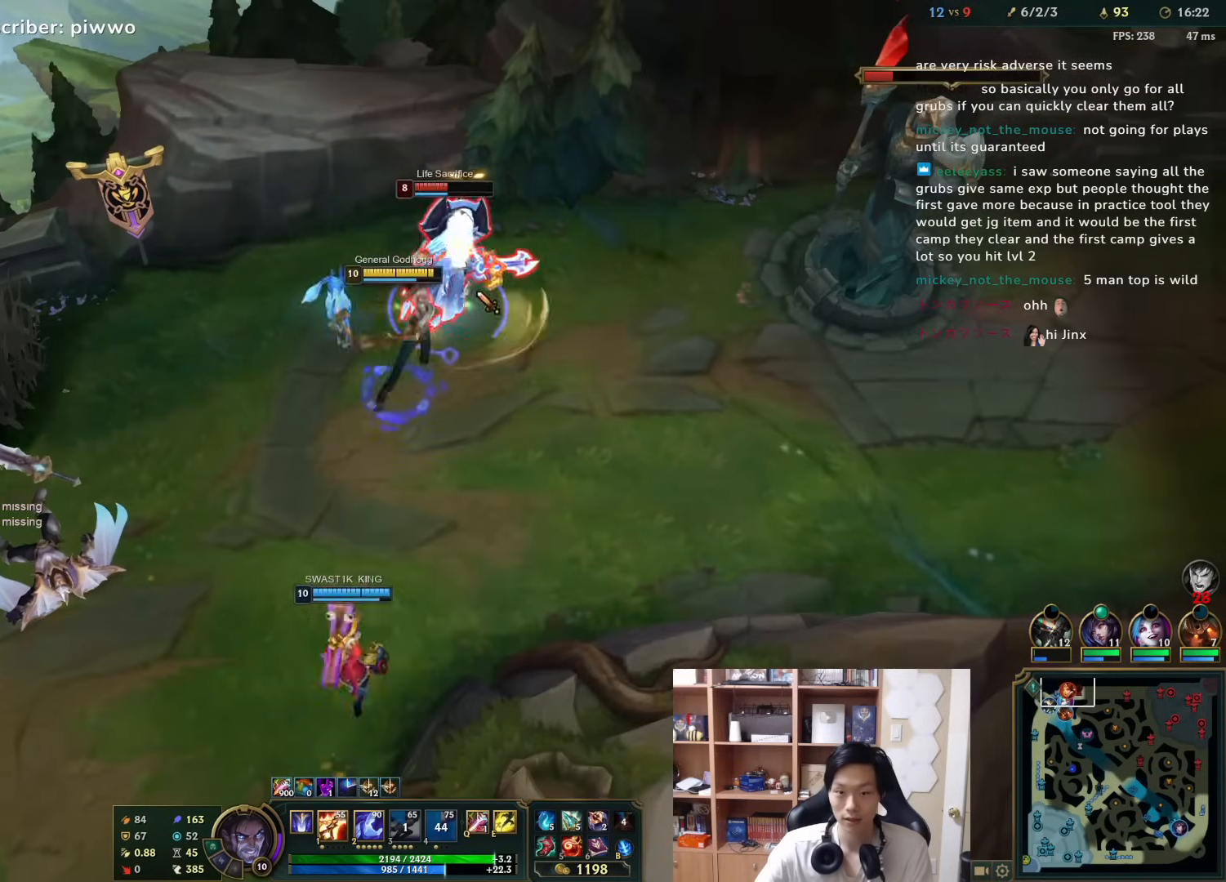
{"keys": [], "mouse": ["right"], "events": [[50, "2", "up"], [117, "2", "down"], [183, "2", "up"], [183, "mouse_right", "down"], [217, "2", "down"], [250, "mouse_right", "up"], [283, "2", "up"], [317, "mouse_right", "down"], [417, "mouse_right", "up"], [483, "mouse_right", "down"]]}
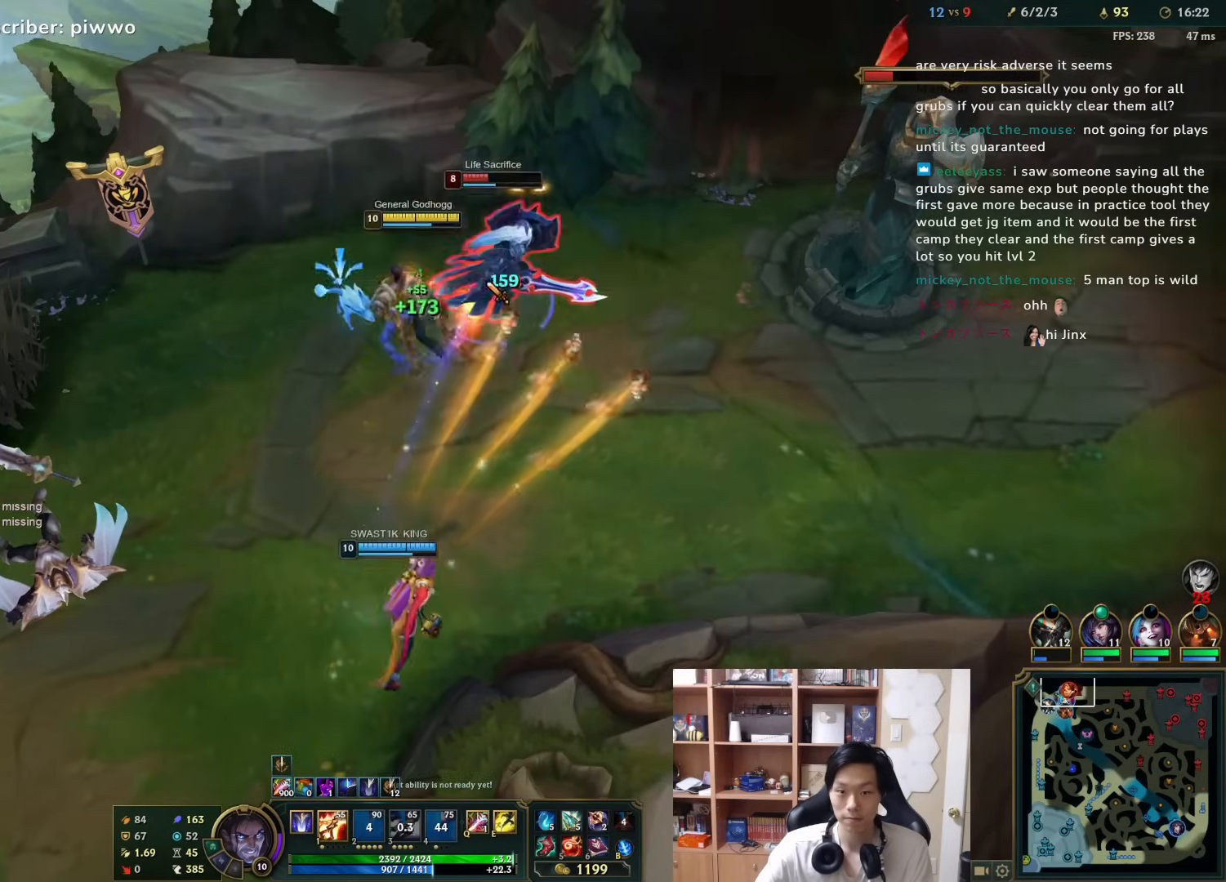
{"keys": [], "mouse": ["right"], "events": [[100, "mouse_right", "up"], [200, "1", "down"], [267, "1", "up"], [300, "1", "down"], [367, "1", "up"], [367, "mouse_right", "down"], [467, "mouse_right", "up"], [500, "mouse_right", "down"]]}
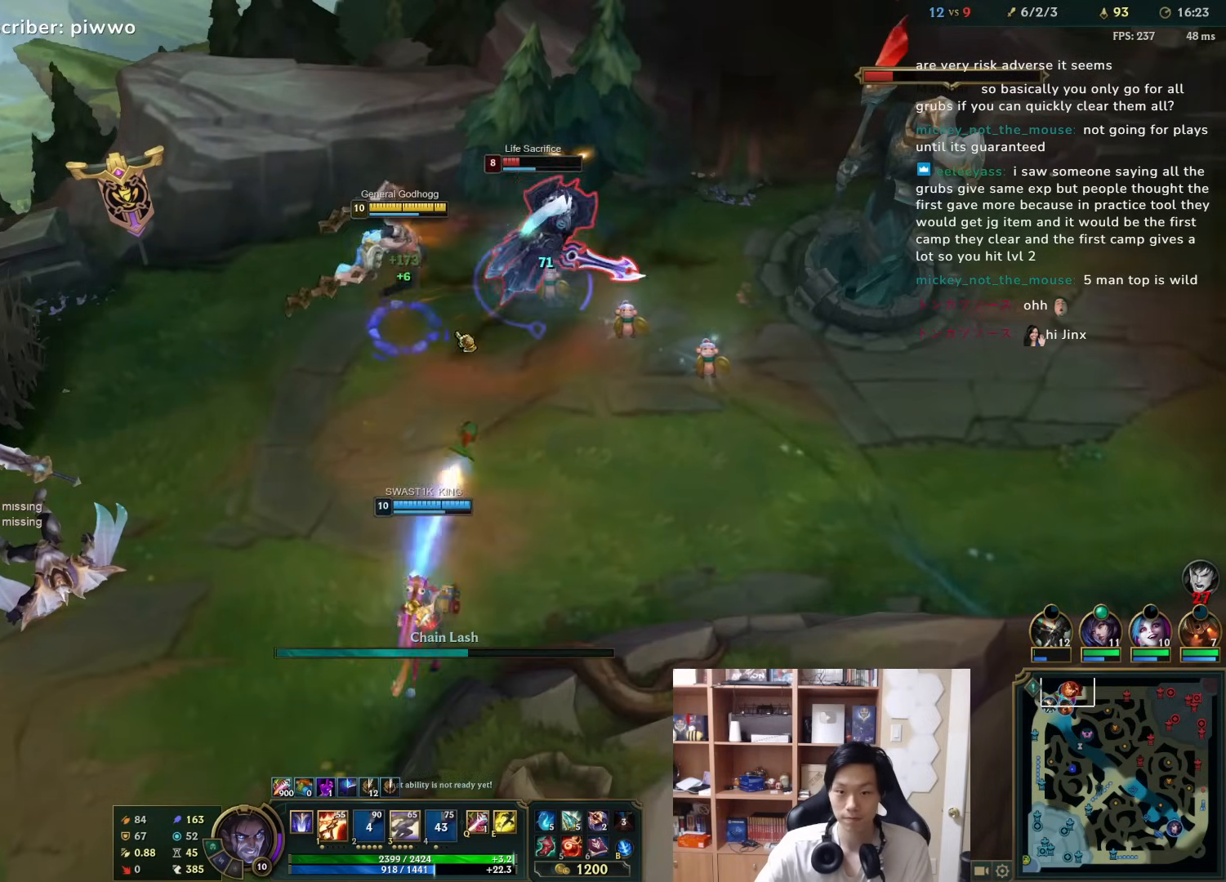
{"keys": [], "mouse": [], "events": [[100, "mouse_right", "up"], [217, "3", "down"], [283, "3", "up"], [450, "3", "down"], [483, "3", "up"]]}
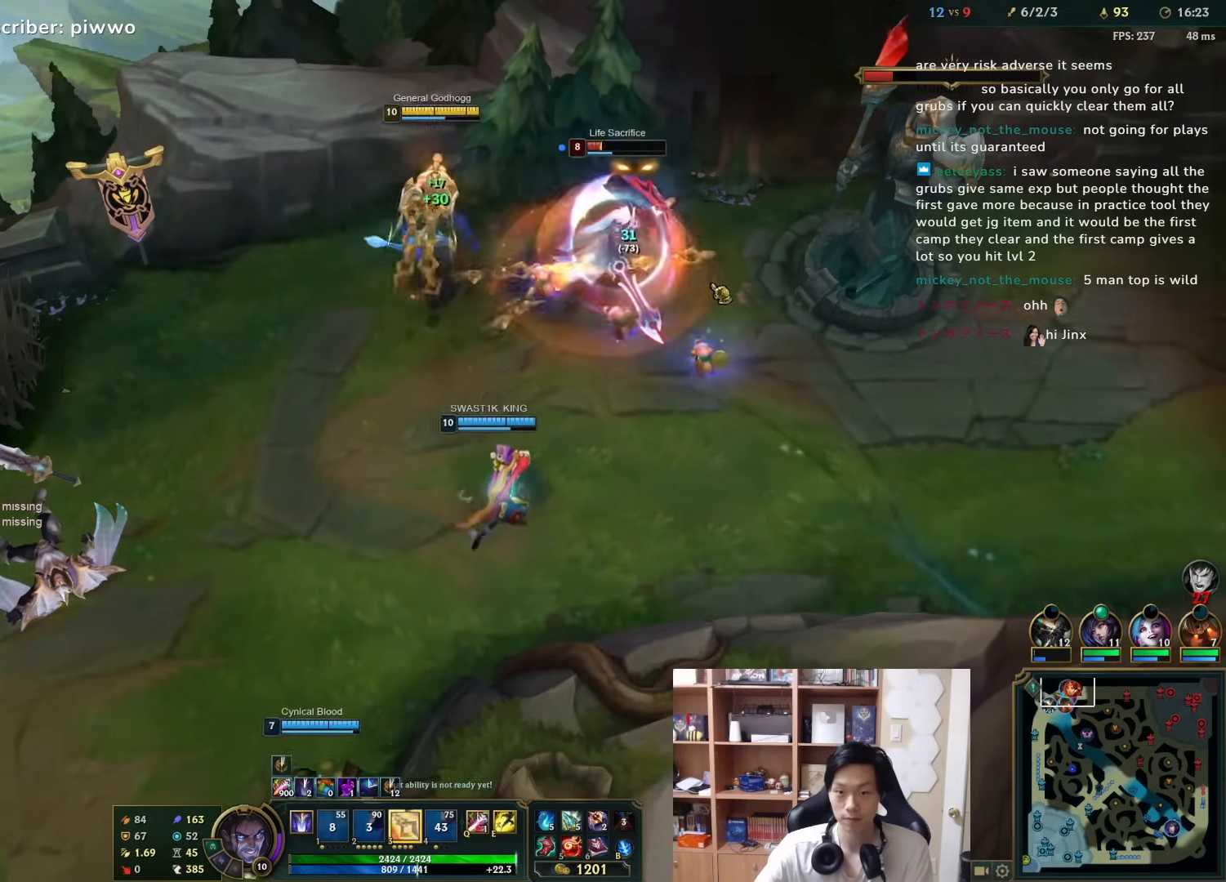
{"keys": [], "mouse": [], "events": [[50, "3", "down"], [83, "3", "up"], [150, "3", "down"], [217, "3", "up"], [350, "mouse_right", "down"], [467, "mouse_right", "up"]]}
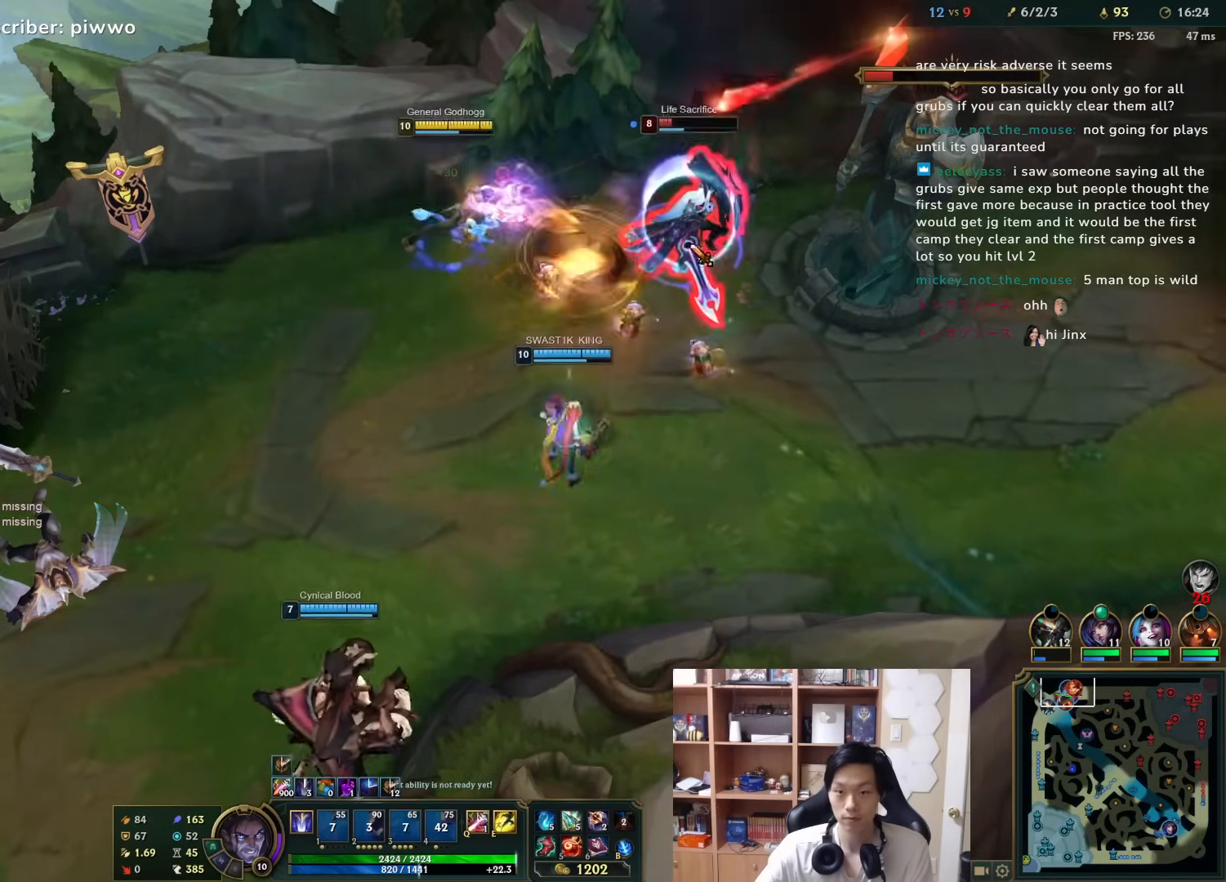
{"keys": ["d"], "mouse": [], "events": [[33, "mouse_right", "down"], [133, "mouse_right", "up"], [200, "mouse_right", "down"], [300, "mouse_right", "up"], [367, "mouse_right", "down"], [433, "d", "down"], [433, "mouse_right", "up"], [467, "w", "down"], [500, "w", "up"]]}
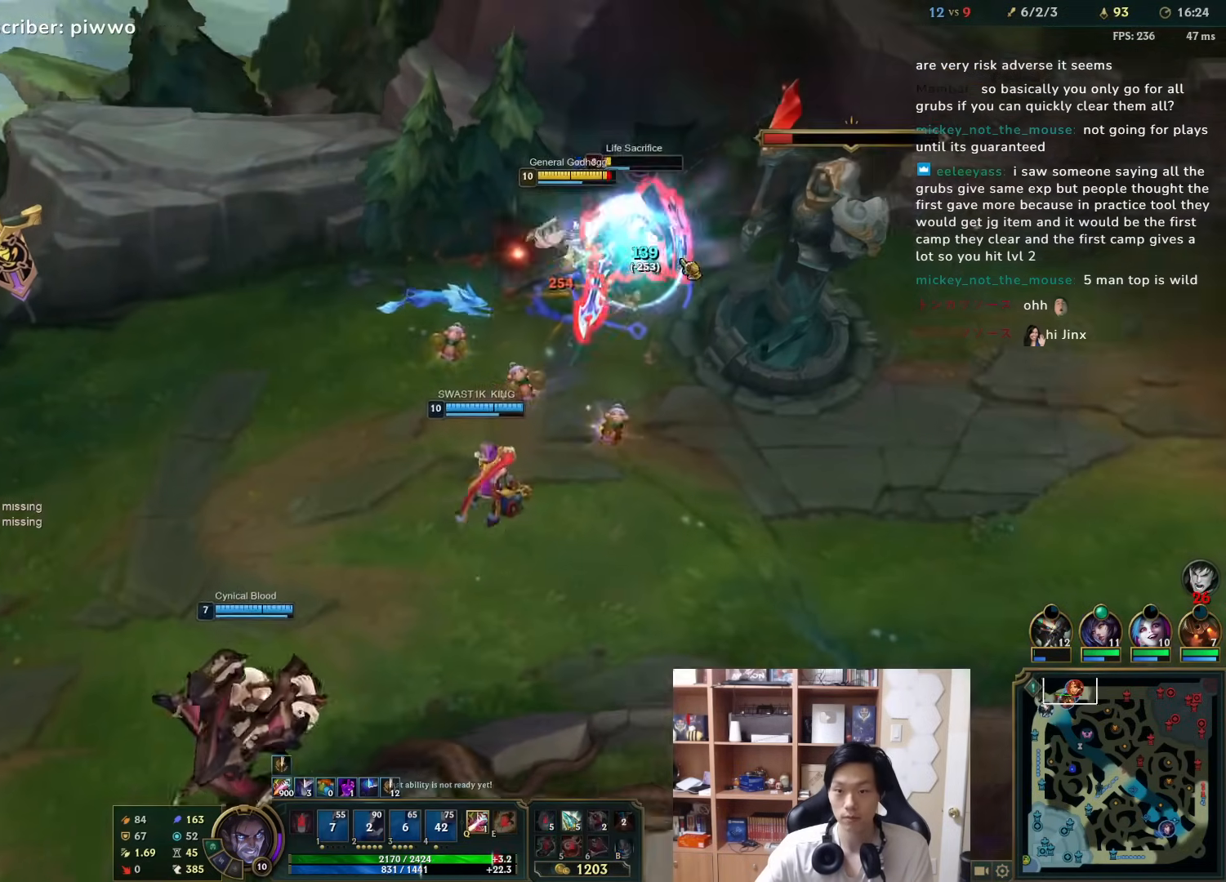
{"keys": [], "mouse": [], "events": [[33, "d", "up"]]}
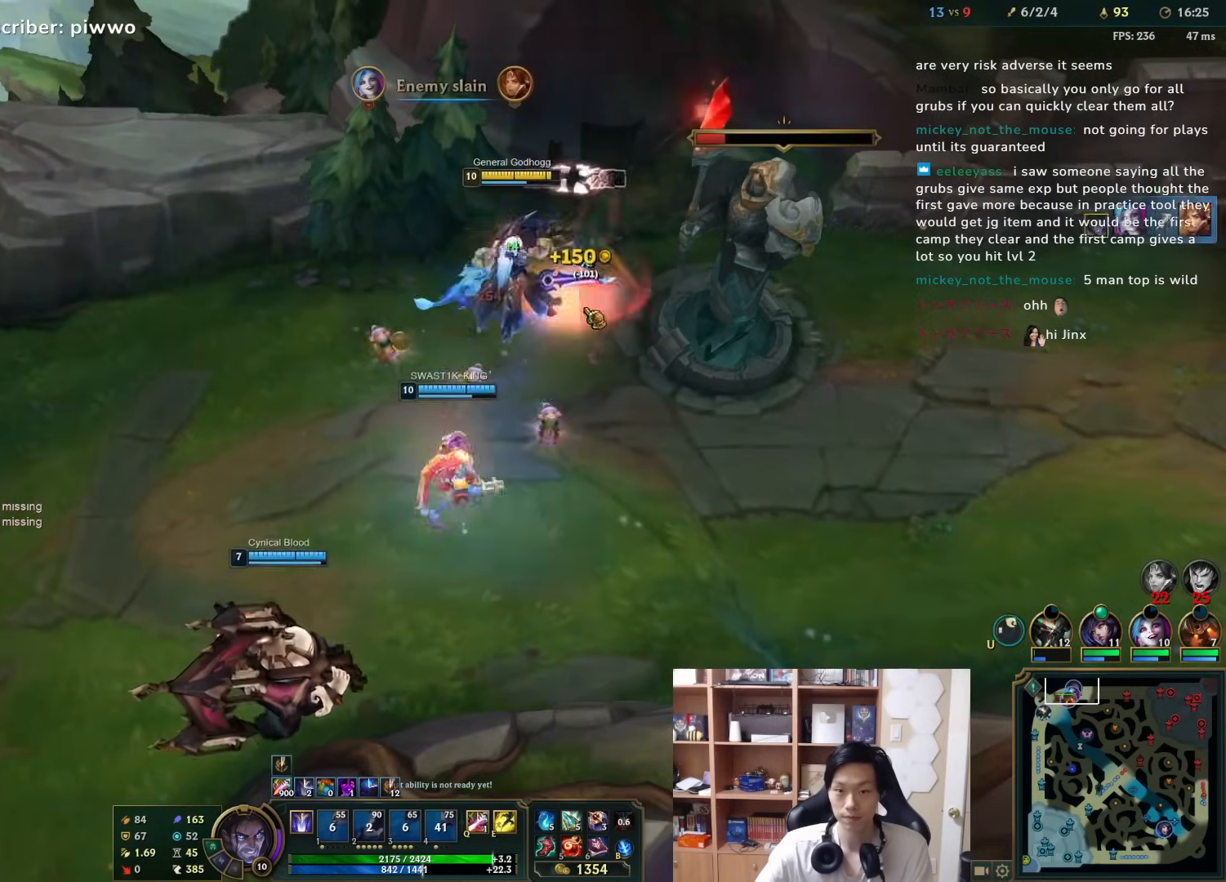
{"keys": [], "mouse": [], "events": [[250, "mouse_right", "down"], [317, "mouse_right", "up"], [383, "mouse_right", "down"], [483, "mouse_right", "up"]]}
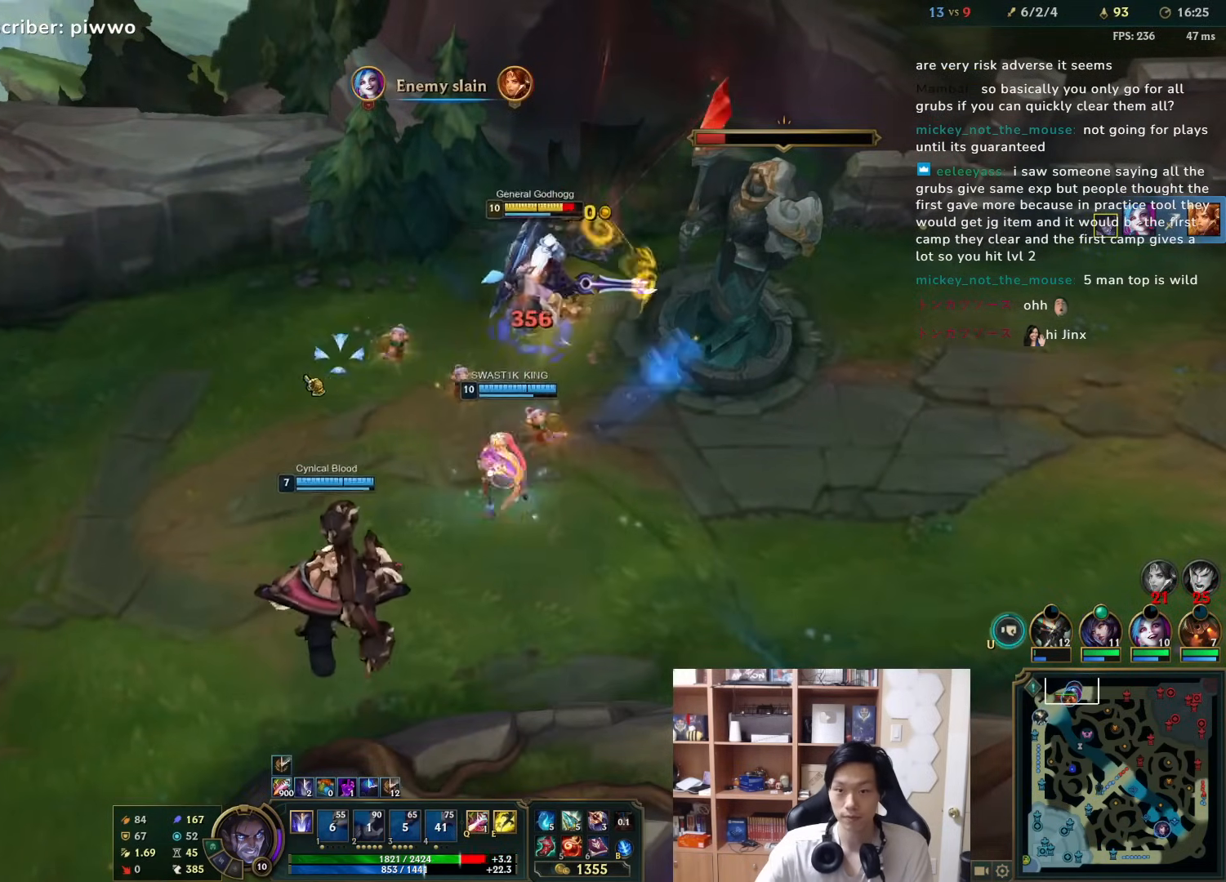
{"keys": [], "mouse": [], "events": [[50, "mouse_right", "down"], [167, "mouse_right", "up"], [233, "mouse_right", "down"], [333, "mouse_right", "up"]]}
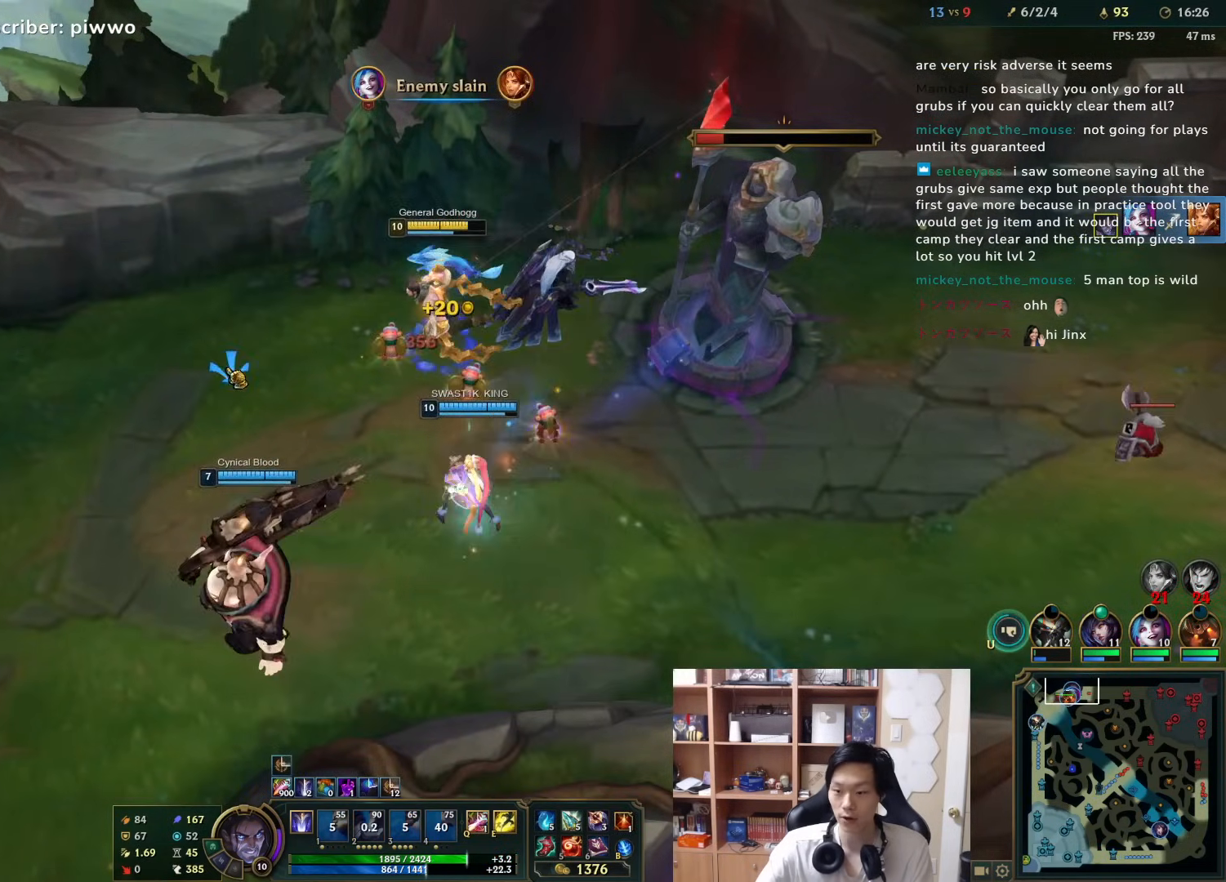
{"keys": [], "mouse": [], "events": [[100, "mouse_right", "down"], [167, "mouse_right", "up"], [233, "mouse_right", "down"], [300, "mouse_right", "up"]]}
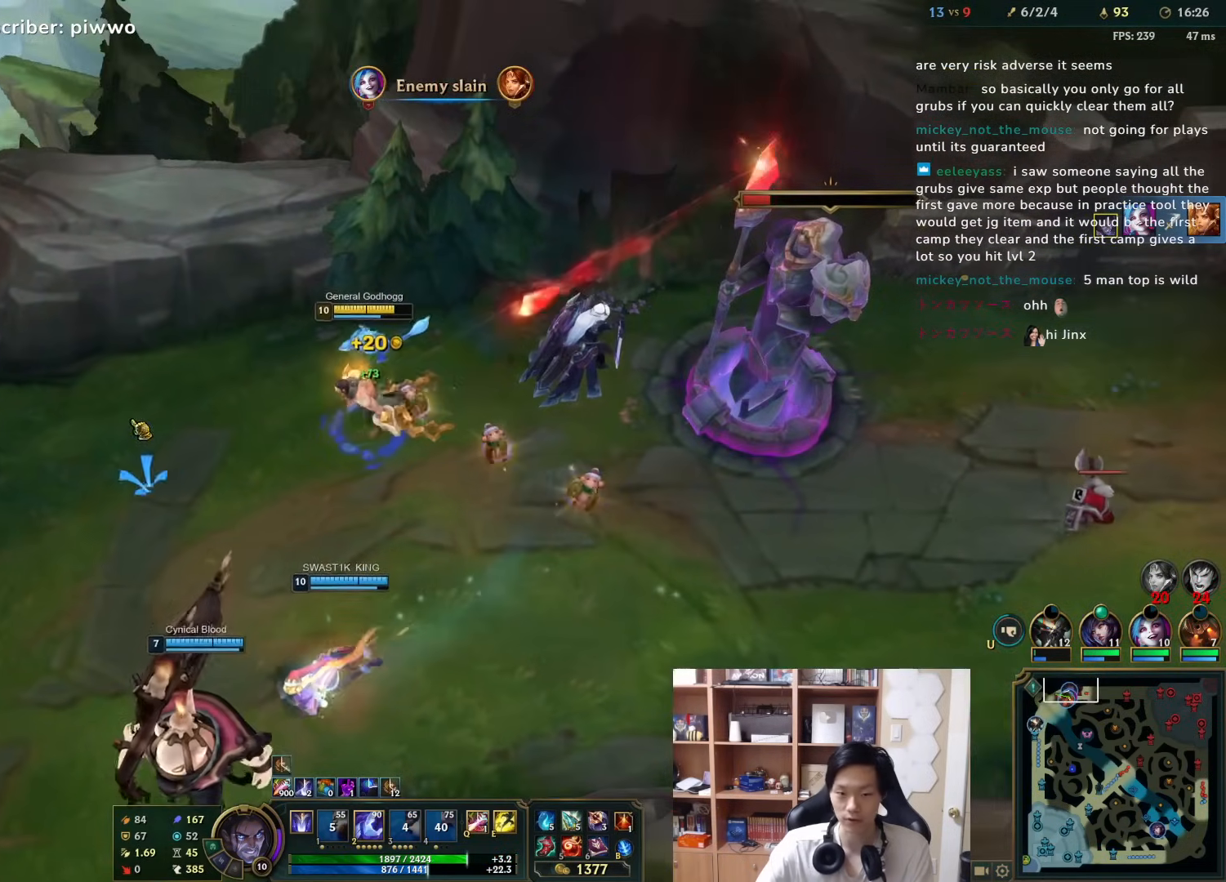
{"keys": [], "mouse": ["right"], "events": [[217, "mouse_right", "down"], [250, "a", "down"], [250, "s", "down"], [283, "mouse_right", "up"], [317, "s", "up"], [350, "a", "up"], [350, "mouse_right", "down"], [450, "mouse_right", "up"], [483, "mouse_right", "down"]]}
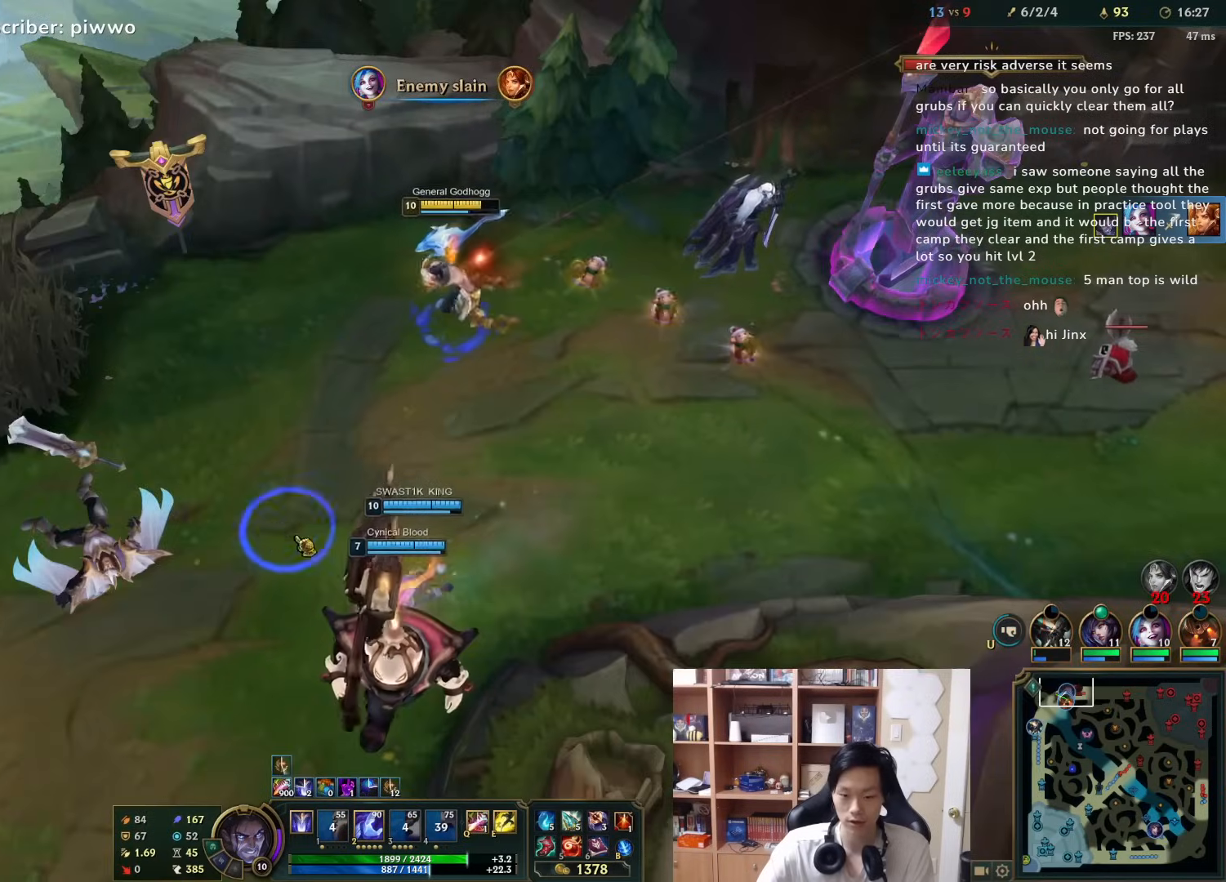
{"keys": ["s"], "mouse": ["right"], "events": [[100, "mouse_right", "up"], [100, "s", "down"], [133, "s", "up"], [500, "mouse_right", "down"], [500, "s", "down"]]}
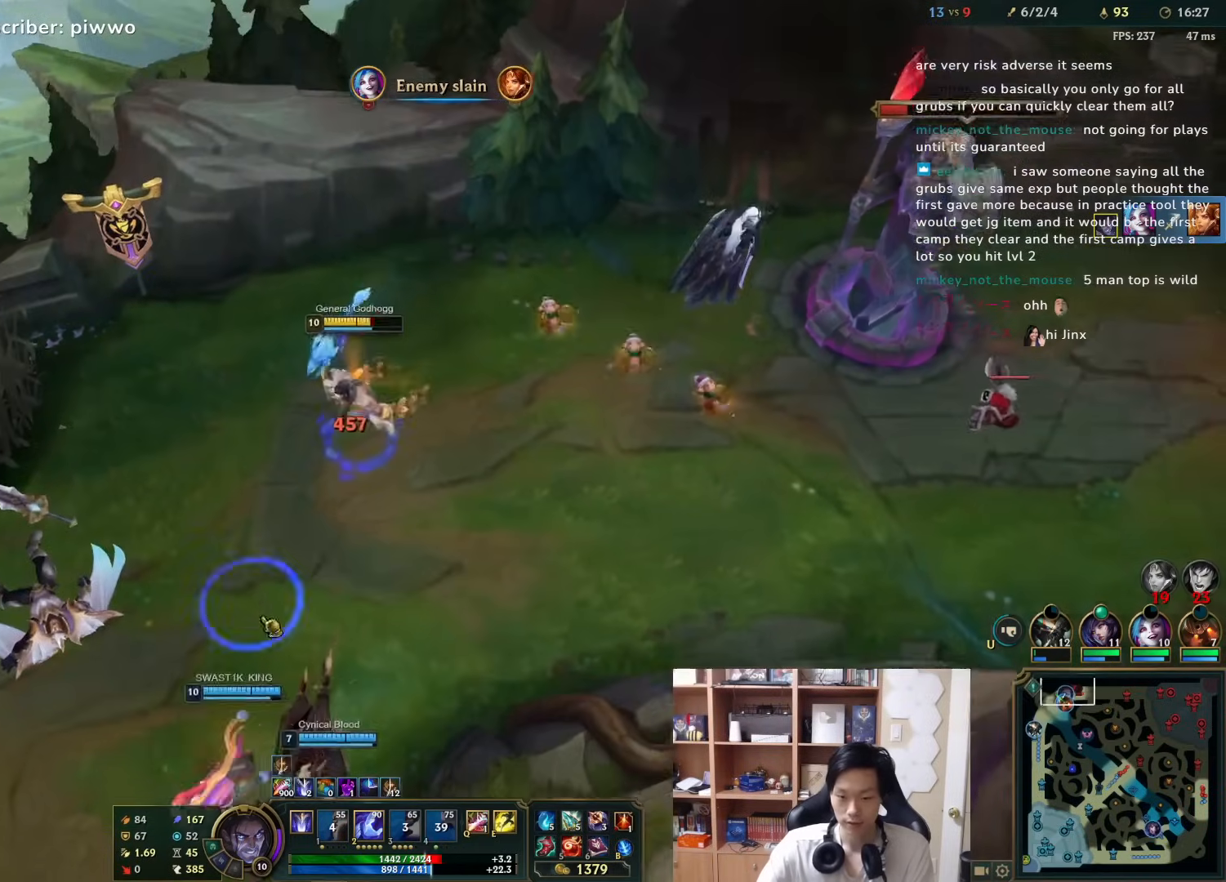
{"keys": [], "mouse": [], "events": [[67, "mouse_right", "up"], [133, "mouse_right", "down"], [133, "s", "up"], [200, "mouse_right", "up"]]}
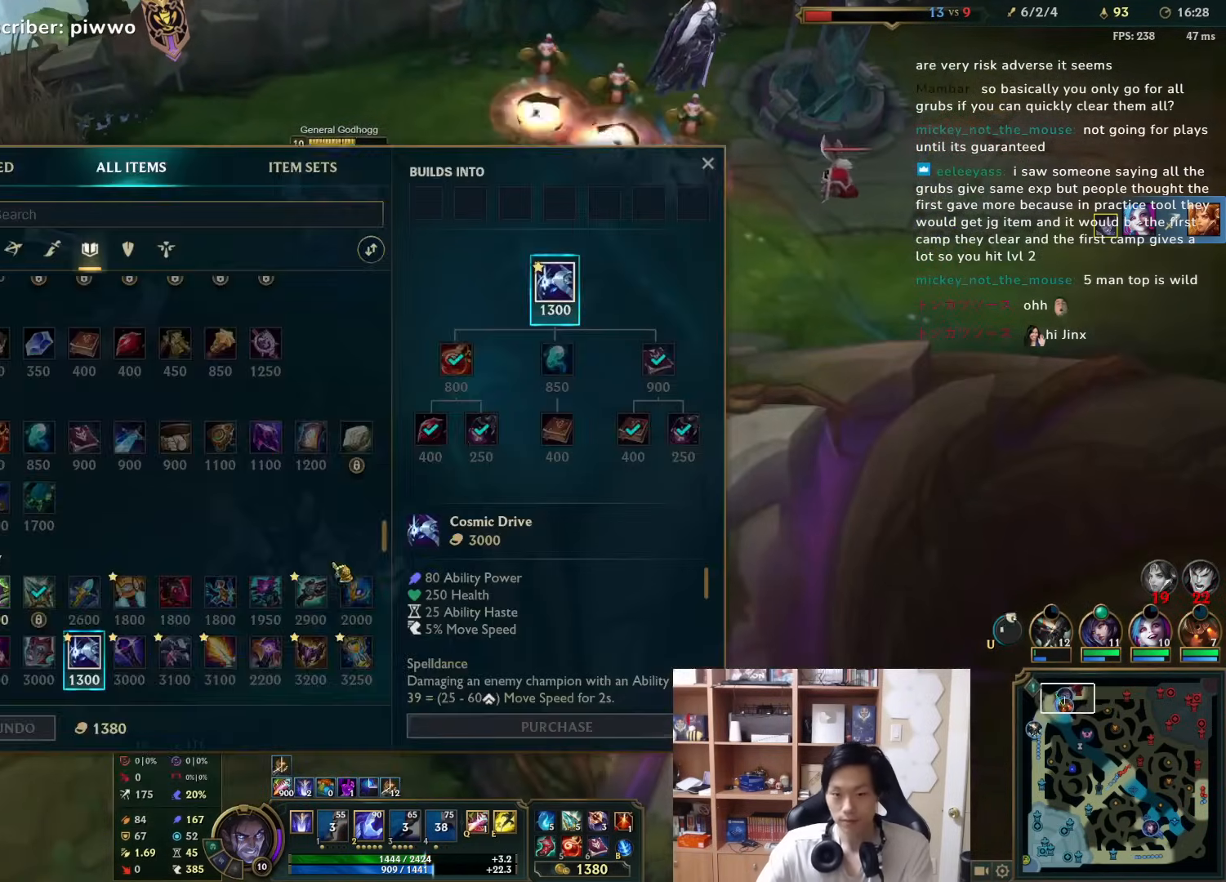
{"keys": [], "mouse": [], "events": [[183, "mouse_right", "down"], [317, "mouse_right", "up"], [350, "mouse_right", "down"], [467, "mouse_right", "up"]]}